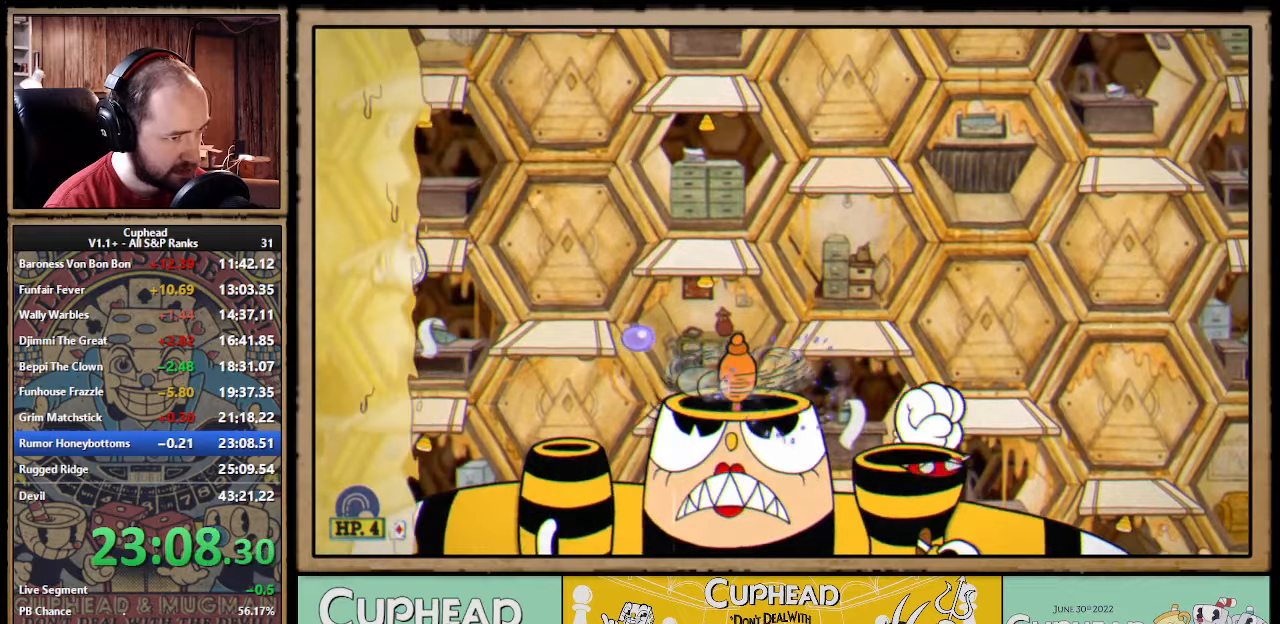
Gameplay with a controller (Xbox layout); each line is a JSON object with the inputs held at the frame after it. "events" lists button and stick changes between this image and that frame as [ms after this image, input, new state], when the widget could be followed in between. Not read: L1 R1.
{"buttons": ["X", "Y"], "left_stick": "right", "right_stick": "center", "events": [[416, "left_stick", "right"], [483, "Y", "down"]]}
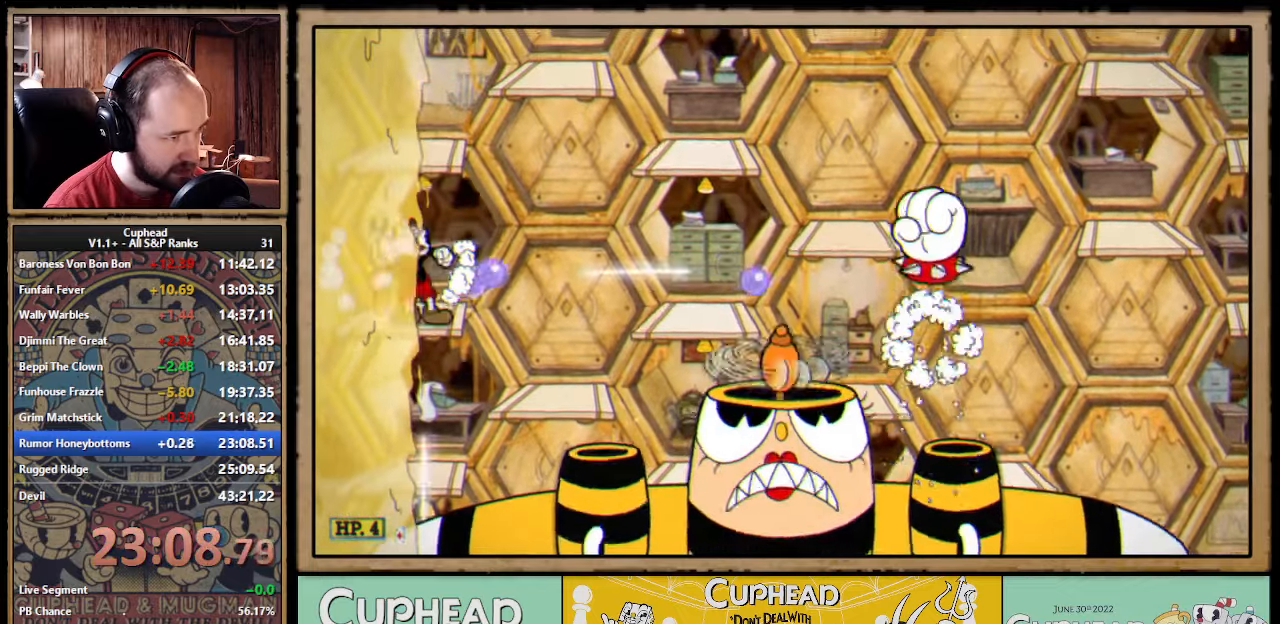
{"buttons": ["X"], "left_stick": "center", "right_stick": "center", "events": [[16, "left_stick", "center"], [100, "Y", "up"]]}
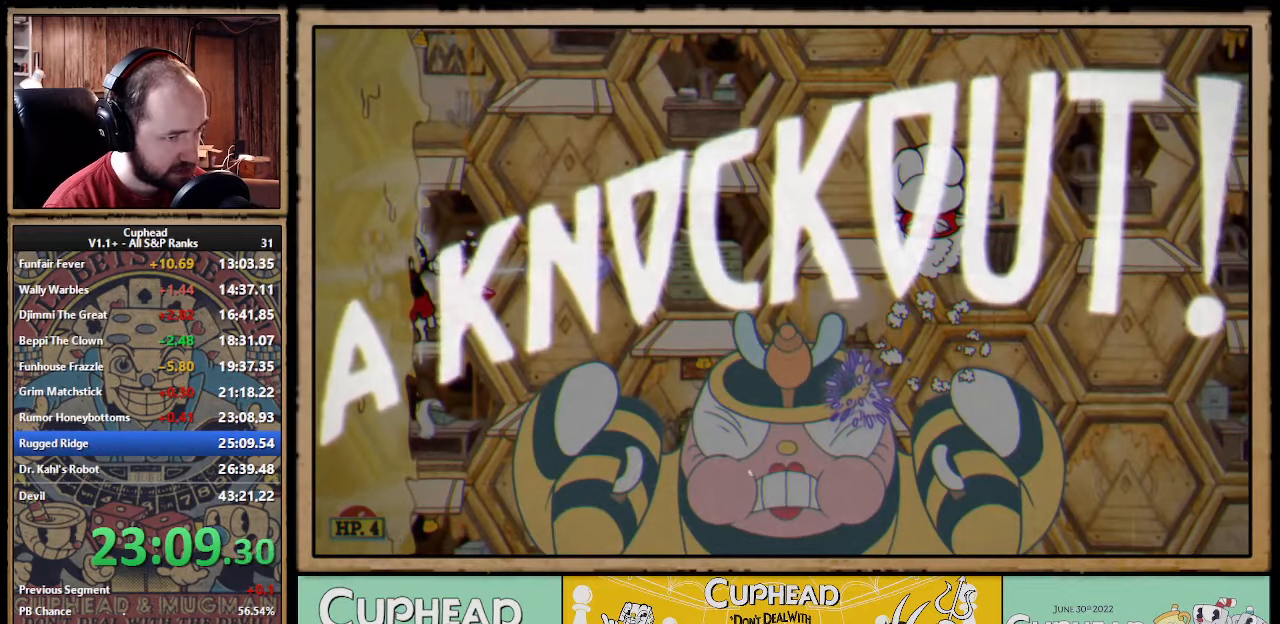
{"buttons": ["X"], "left_stick": "center", "right_stick": "center"}
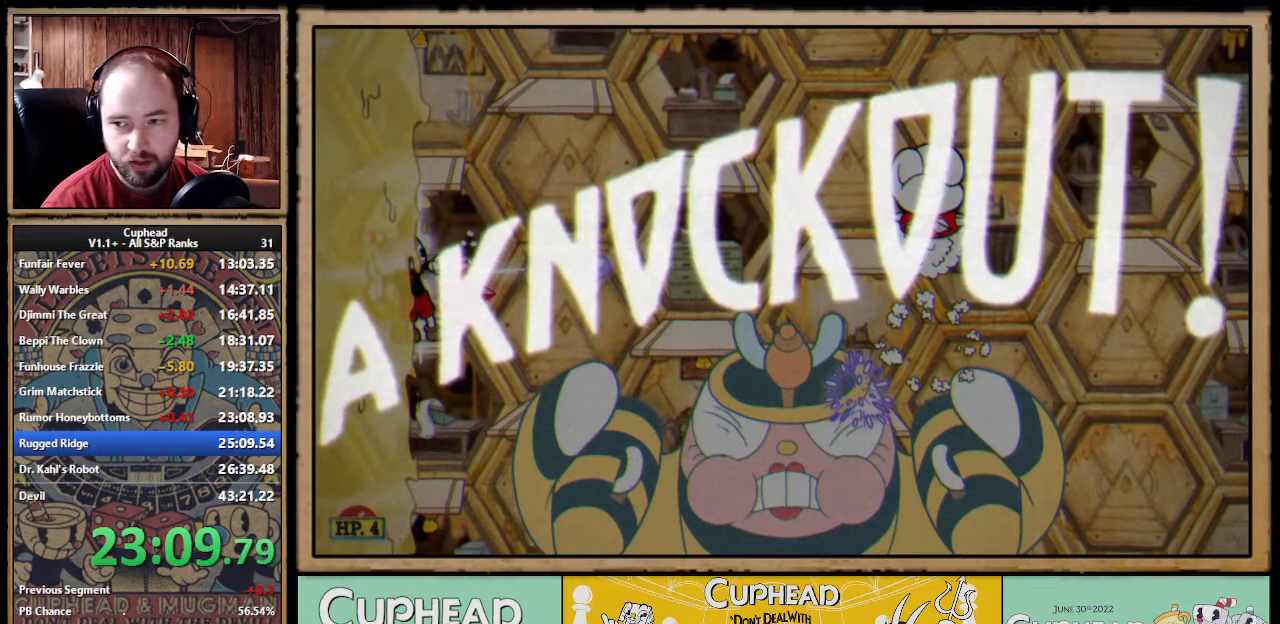
{"buttons": [], "left_stick": "center", "right_stick": "center", "events": [[150, "X", "up"]]}
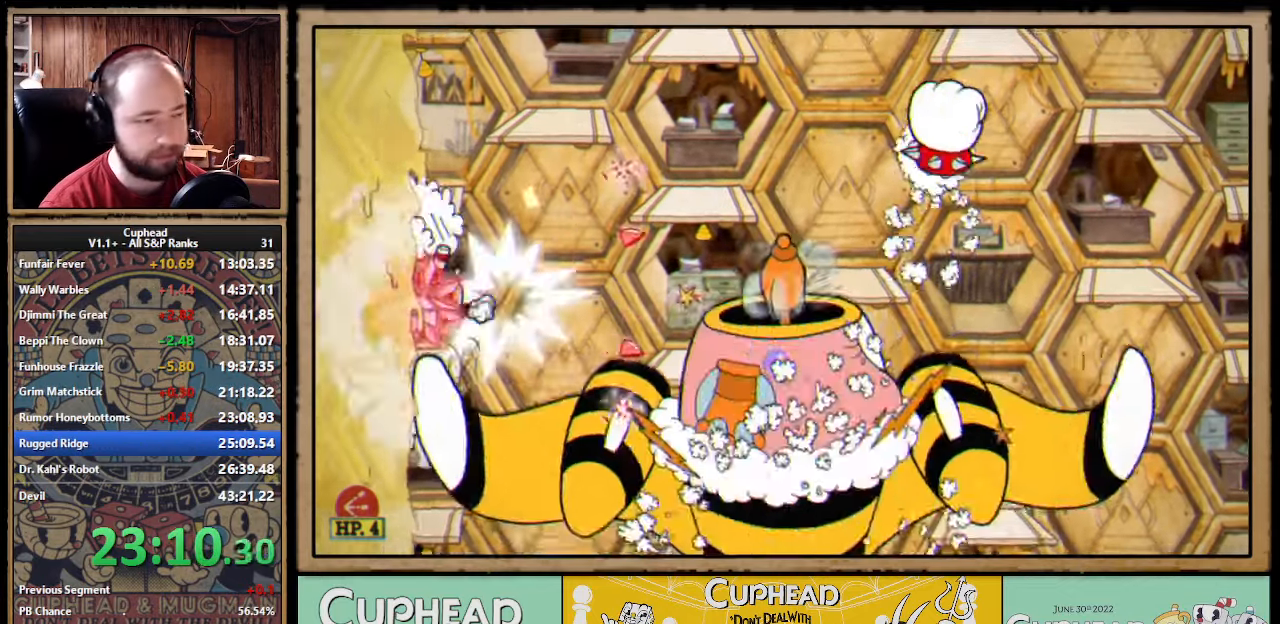
{"buttons": [], "left_stick": "right", "right_stick": "center", "events": [[50, "left_stick", "right"], [266, "A", "down"], [350, "A", "up"], [350, "B", "down"], [450, "B", "up"]]}
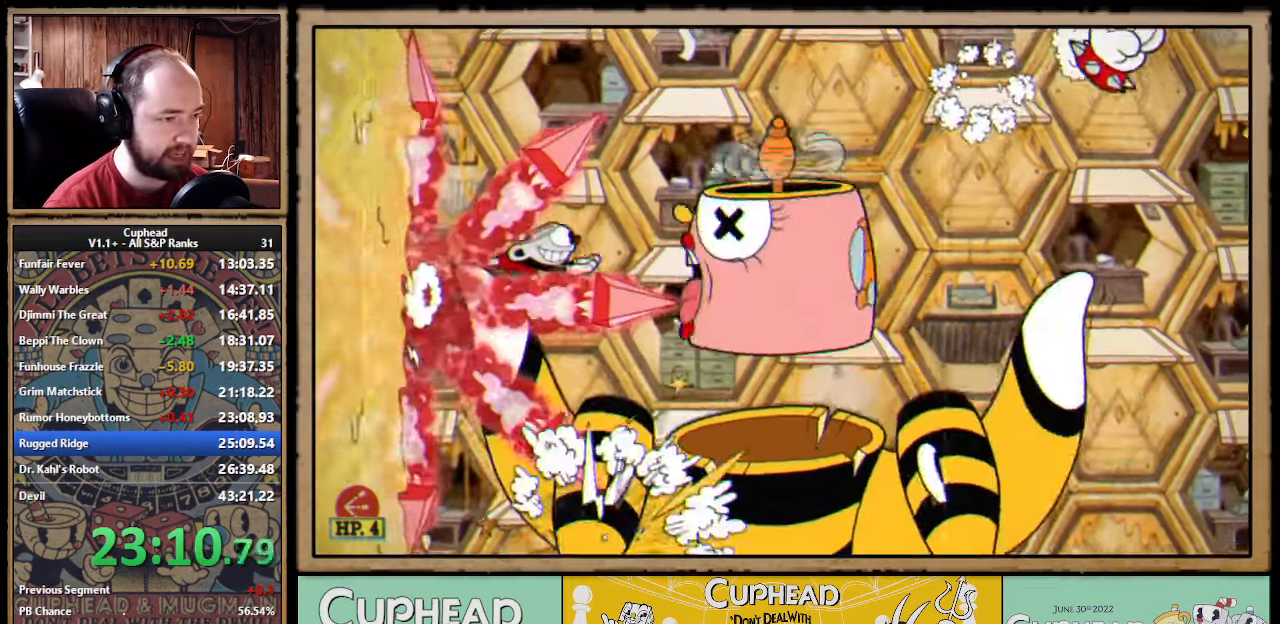
{"buttons": [], "left_stick": "center", "right_stick": "center", "events": [[16, "B", "down"], [50, "B", "up"], [350, "left_stick", "center"]]}
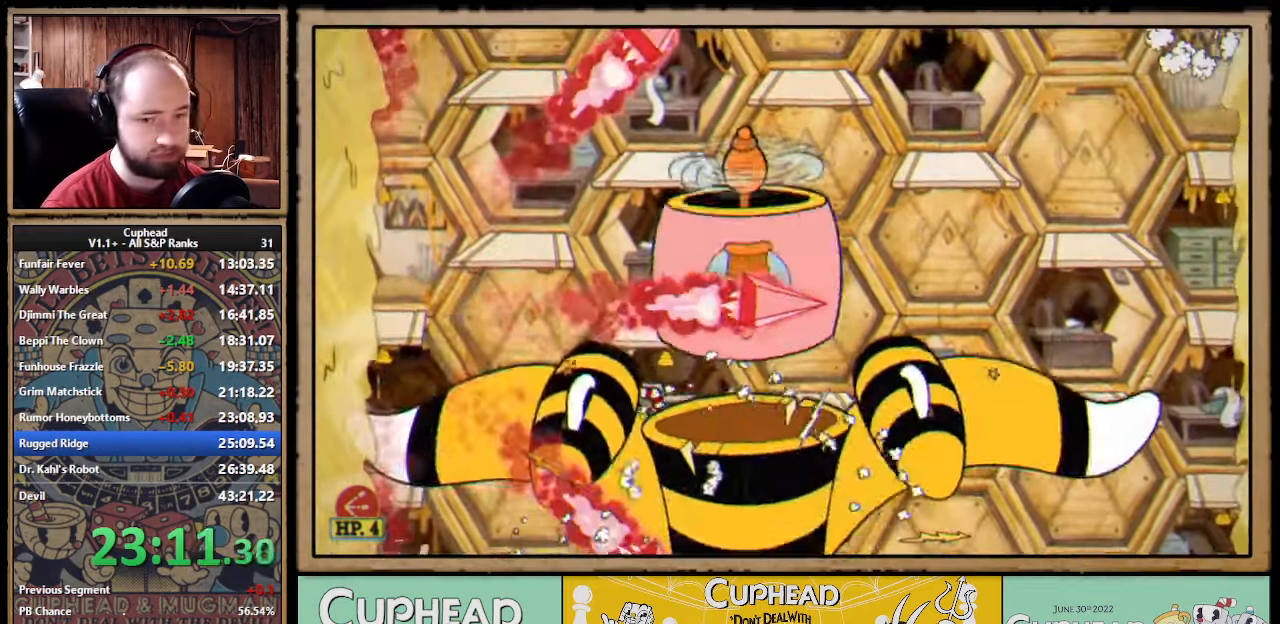
{"buttons": [], "left_stick": "center", "right_stick": "center", "events": [[33, "A", "down"], [250, "A", "up"]]}
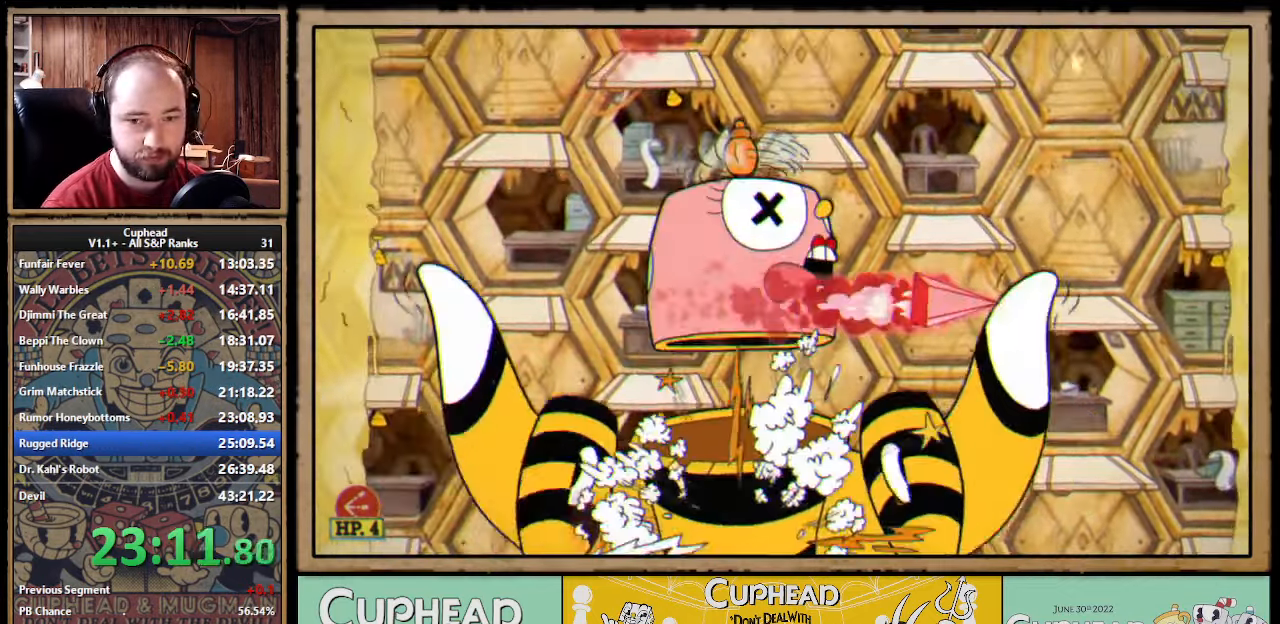
{"buttons": [], "left_stick": "center", "right_stick": "center", "events": [[183, "A", "down"], [416, "A", "up"]]}
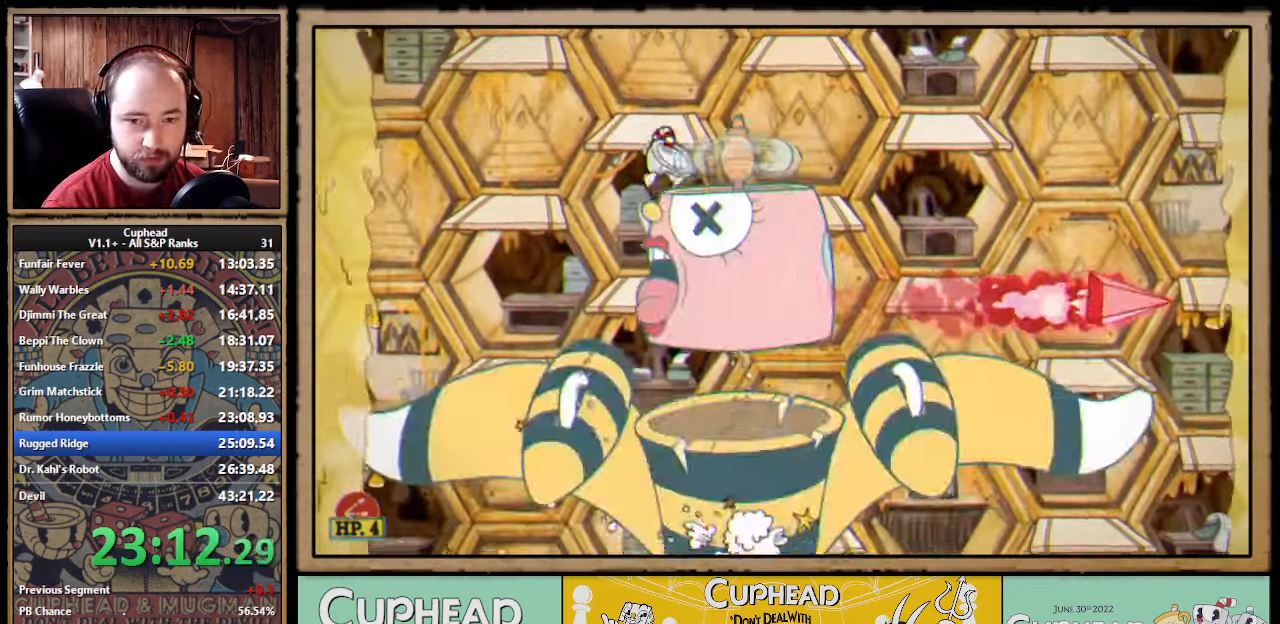
{"buttons": ["A"], "left_stick": "center", "right_stick": "center", "events": [[316, "A", "down"]]}
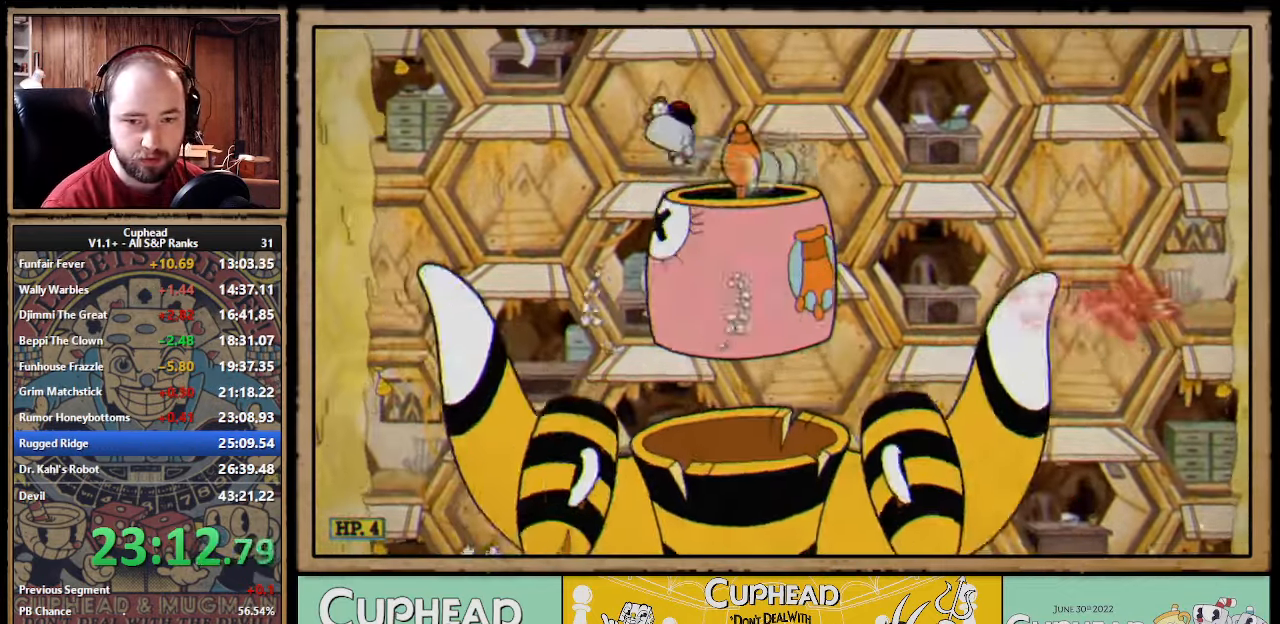
{"buttons": ["A"], "left_stick": "center", "right_stick": "center", "events": [[50, "A", "up"], [500, "A", "down"]]}
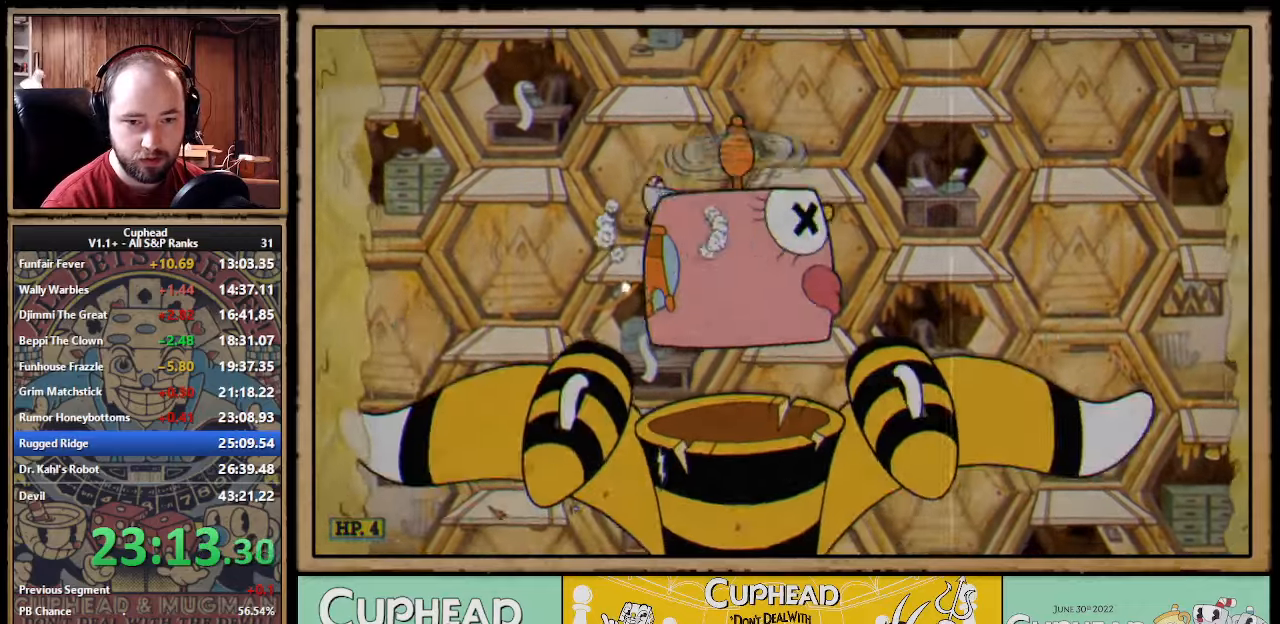
{"buttons": [], "left_stick": "center", "right_stick": "center", "events": [[283, "A", "up"]]}
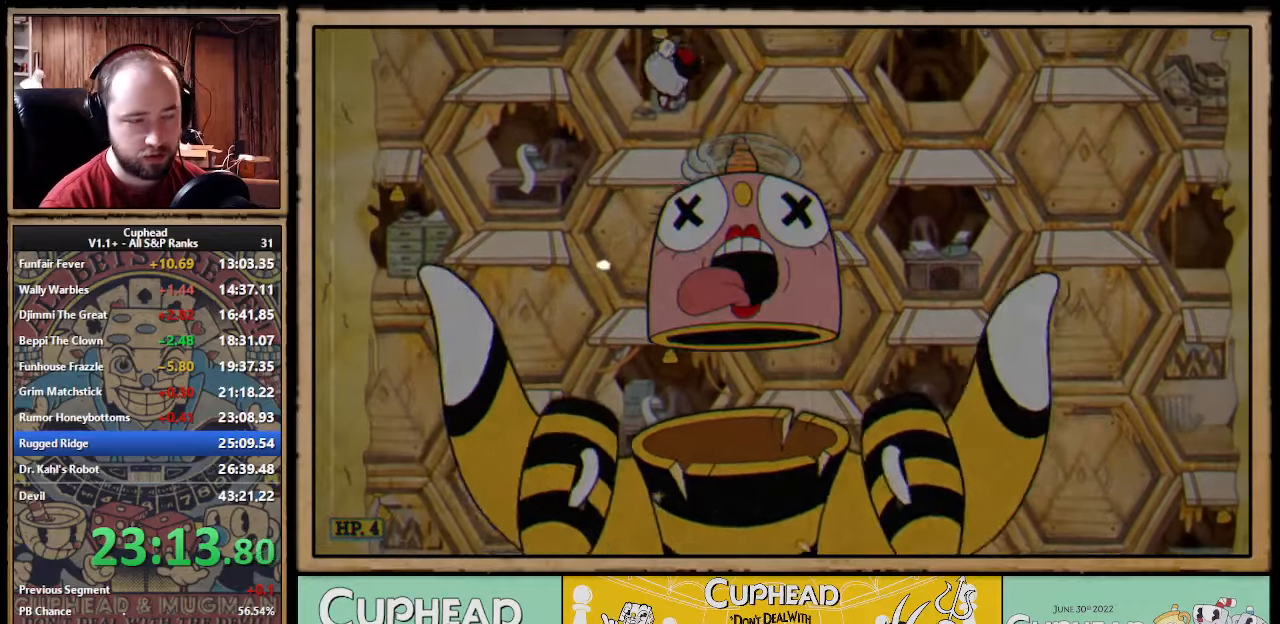
{"buttons": [], "left_stick": "center", "right_stick": "center", "events": [[250, "A", "down"], [350, "A", "up"]]}
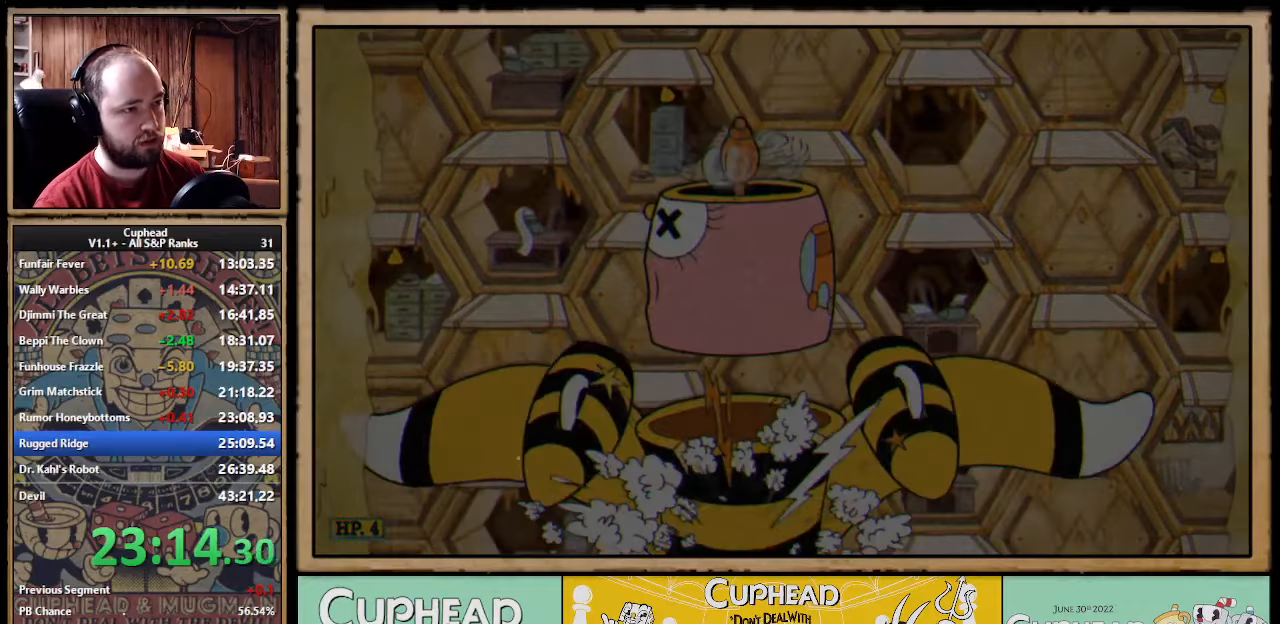
{"buttons": [], "left_stick": "center", "right_stick": "center"}